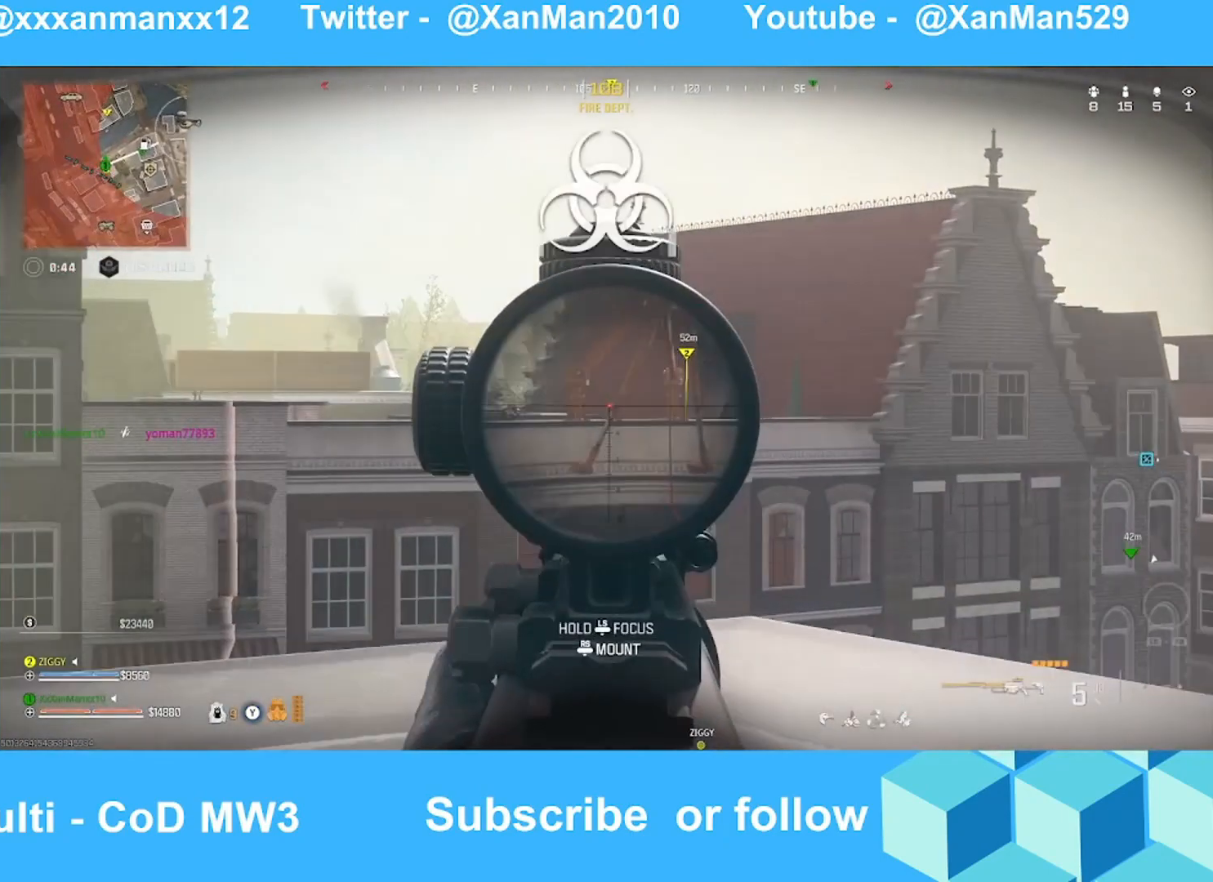
Gameplay with a controller (Xbox layout); each line is a JSON object with the inputs held at the frame after it. "events" lists button and stick changes between this image and that frame as [ms after this image, input, new state], when the widget could be followed in between.
{"buttons": ["L2"], "left_stick": "up-left", "right_stick": "left", "events": [[67, "left_stick", "down-left"], [167, "left_stick", "left"], [333, "left_stick", "up-left"]]}
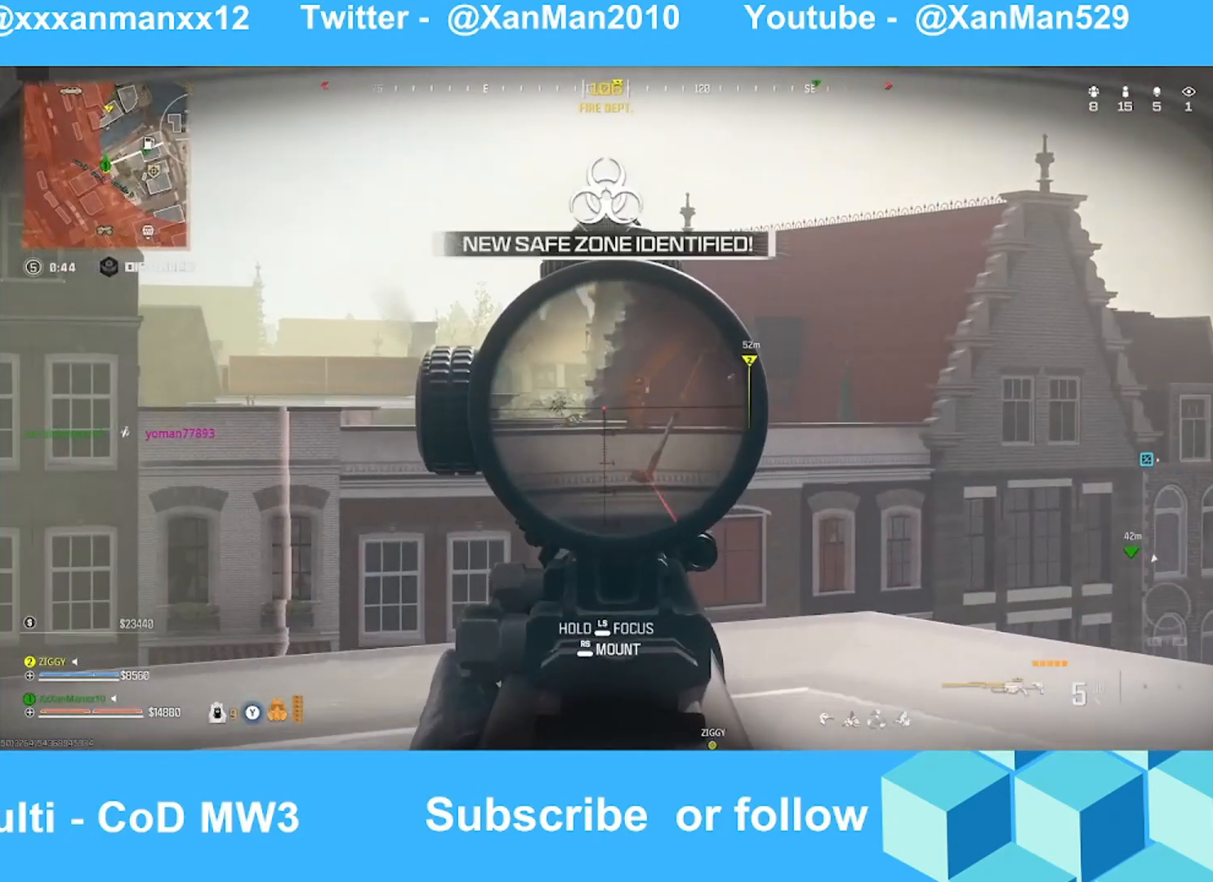
{"buttons": ["L2"], "left_stick": "down-left", "right_stick": "center", "events": [[67, "left_stick", "right"], [167, "left_stick", "down-right"], [167, "right_stick", "center"], [233, "right_stick", "left"], [333, "left_stick", "down"], [367, "right_stick", "center"], [467, "left_stick", "down-left"]]}
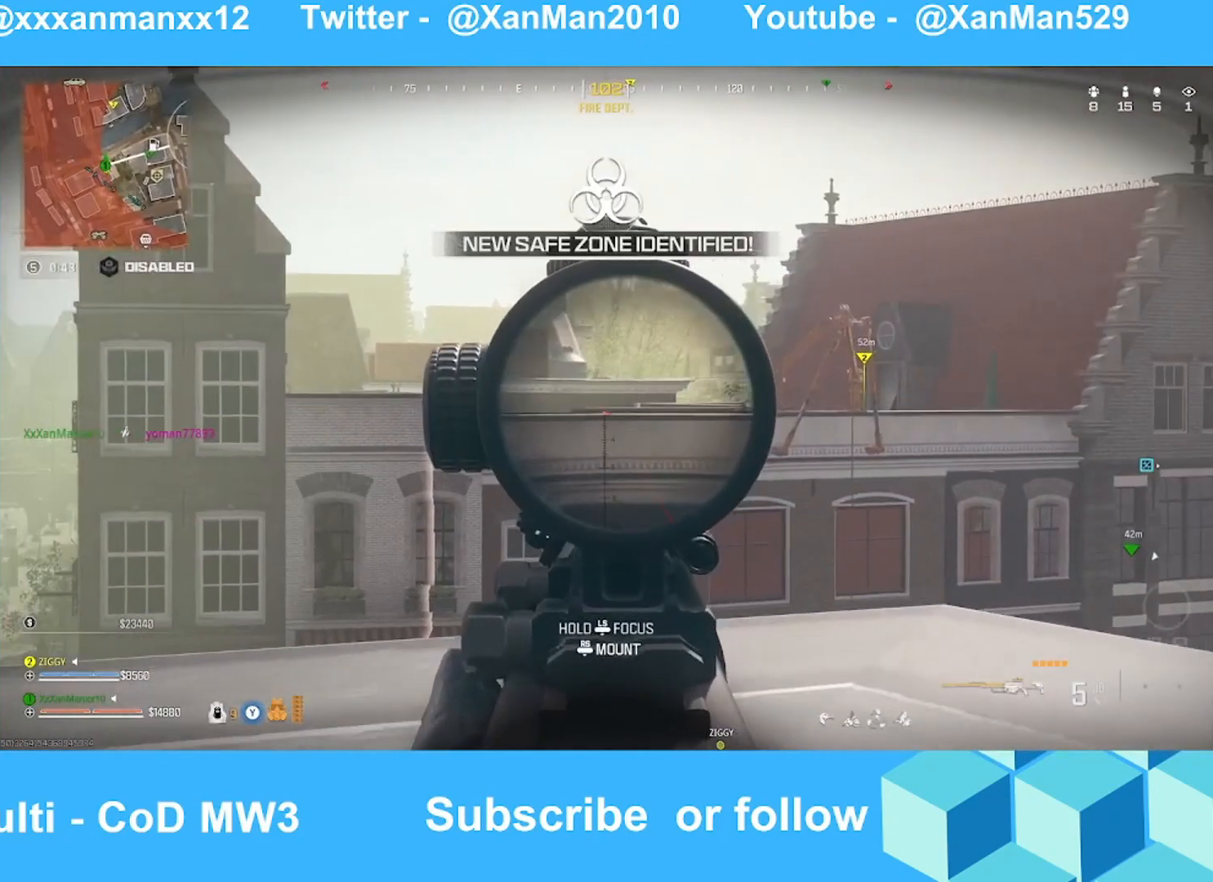
{"buttons": ["L2"], "left_stick": "right", "right_stick": "center", "events": [[67, "left_stick", "left"], [167, "left_stick", "up-left"], [467, "left_stick", "right"]]}
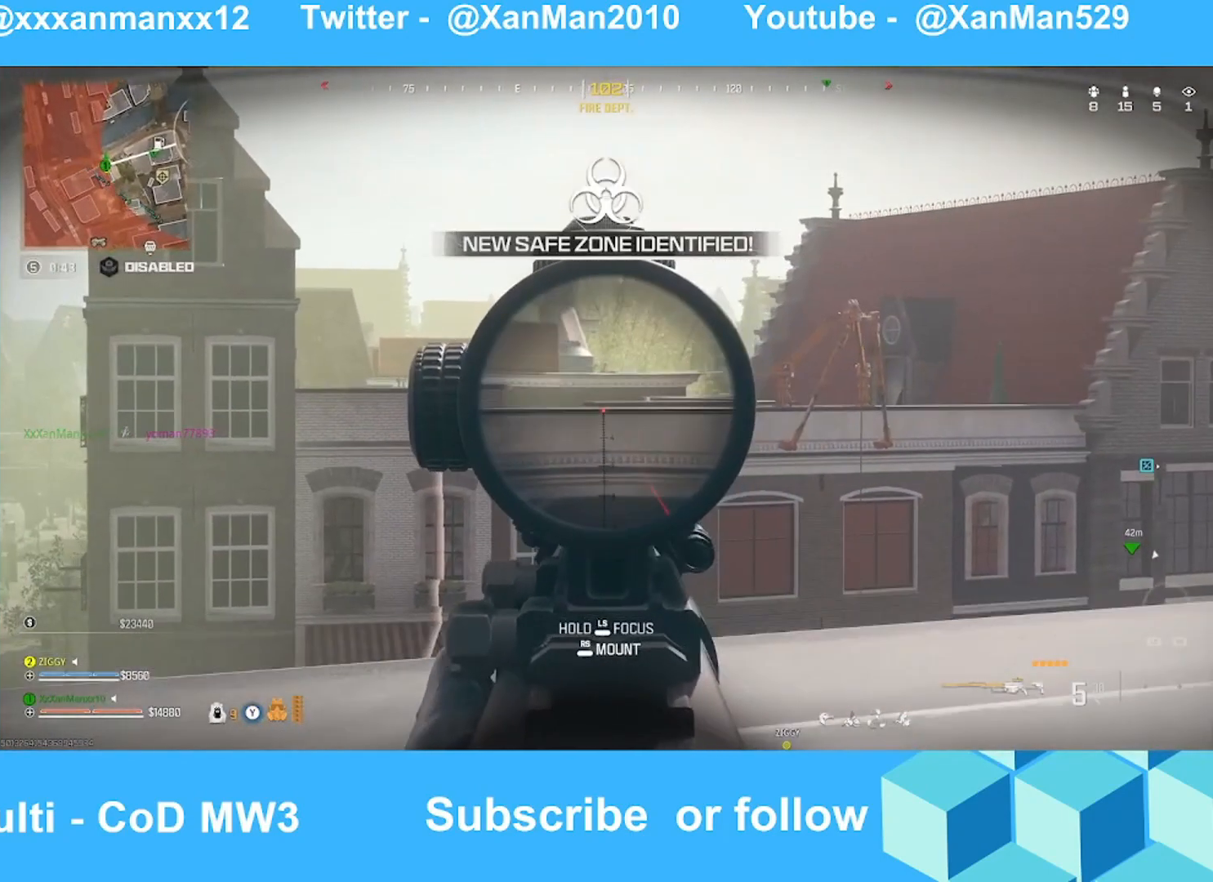
{"buttons": ["L2"], "left_stick": "down-right", "right_stick": "center", "events": [[67, "left_stick", "down-right"], [67, "right_stick", "up-left"], [167, "B", "down"], [167, "right_stick", "center"], [267, "B", "up"], [367, "right_stick", "left"], [467, "right_stick", "center"]]}
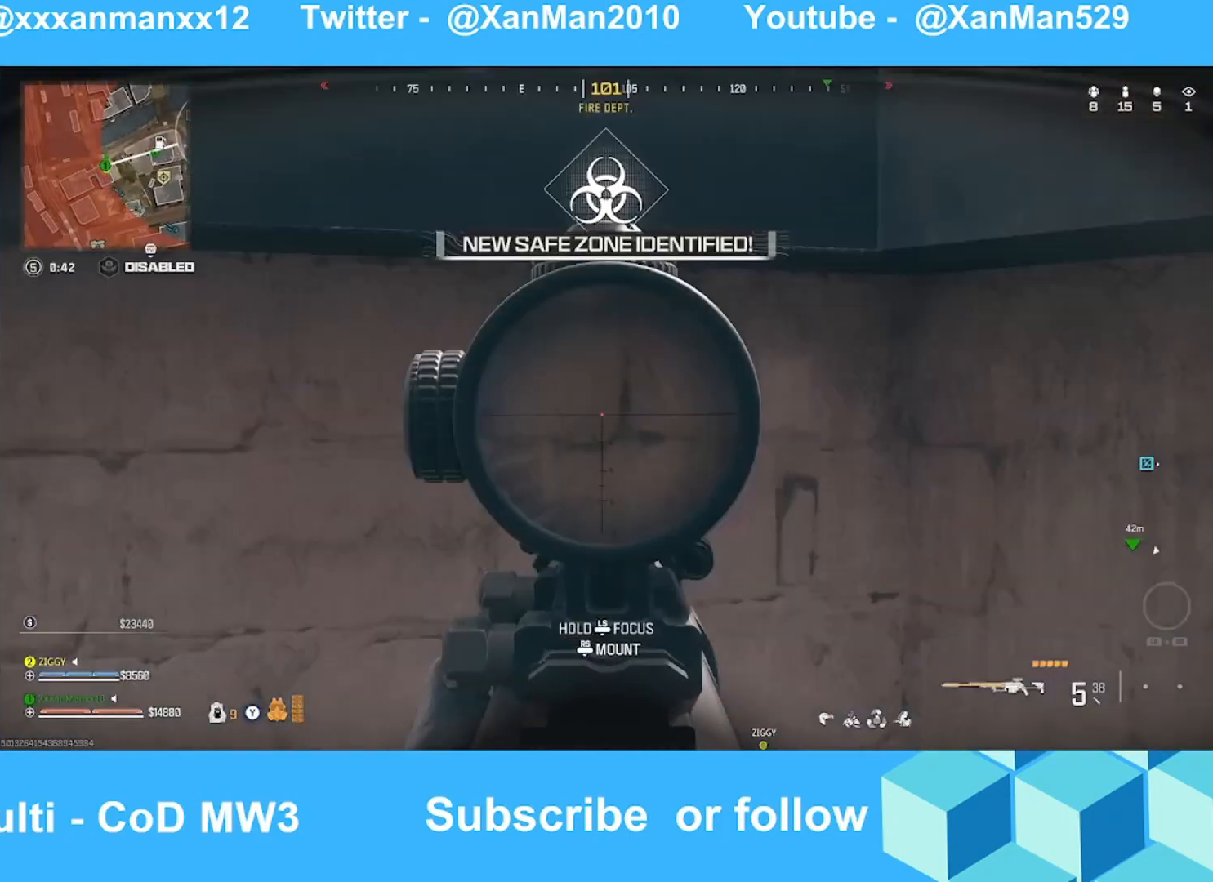
{"buttons": ["L2"], "left_stick": "up-right", "right_stick": "center", "events": [[67, "left_stick", "left"], [167, "B", "down"], [267, "B", "up"], [367, "left_stick", "up-left"], [467, "left_stick", "up-right"]]}
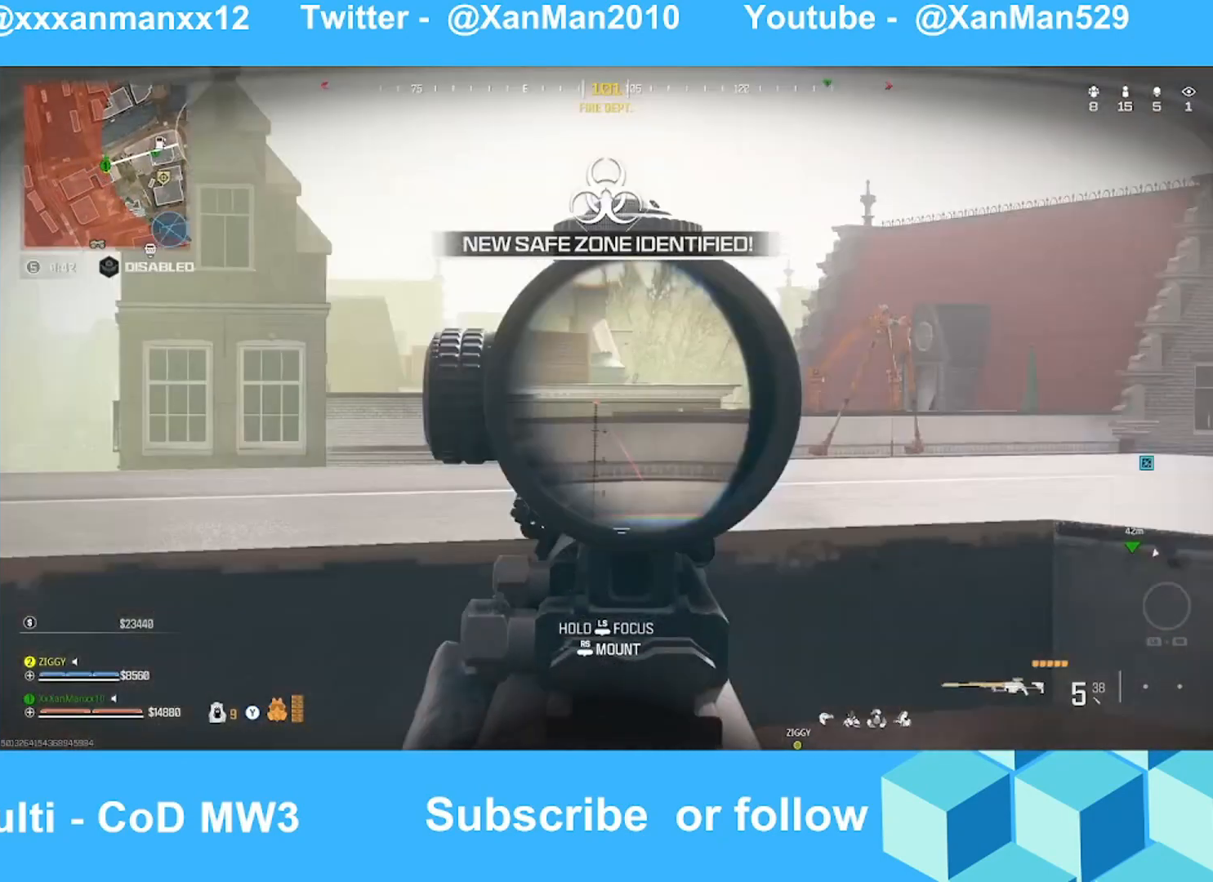
{"buttons": ["L2"], "left_stick": "down-left", "right_stick": "left", "events": [[67, "left_stick", "right"], [167, "left_stick", "down-right"], [367, "left_stick", "down"], [467, "left_stick", "down-left"], [467, "right_stick", "left"]]}
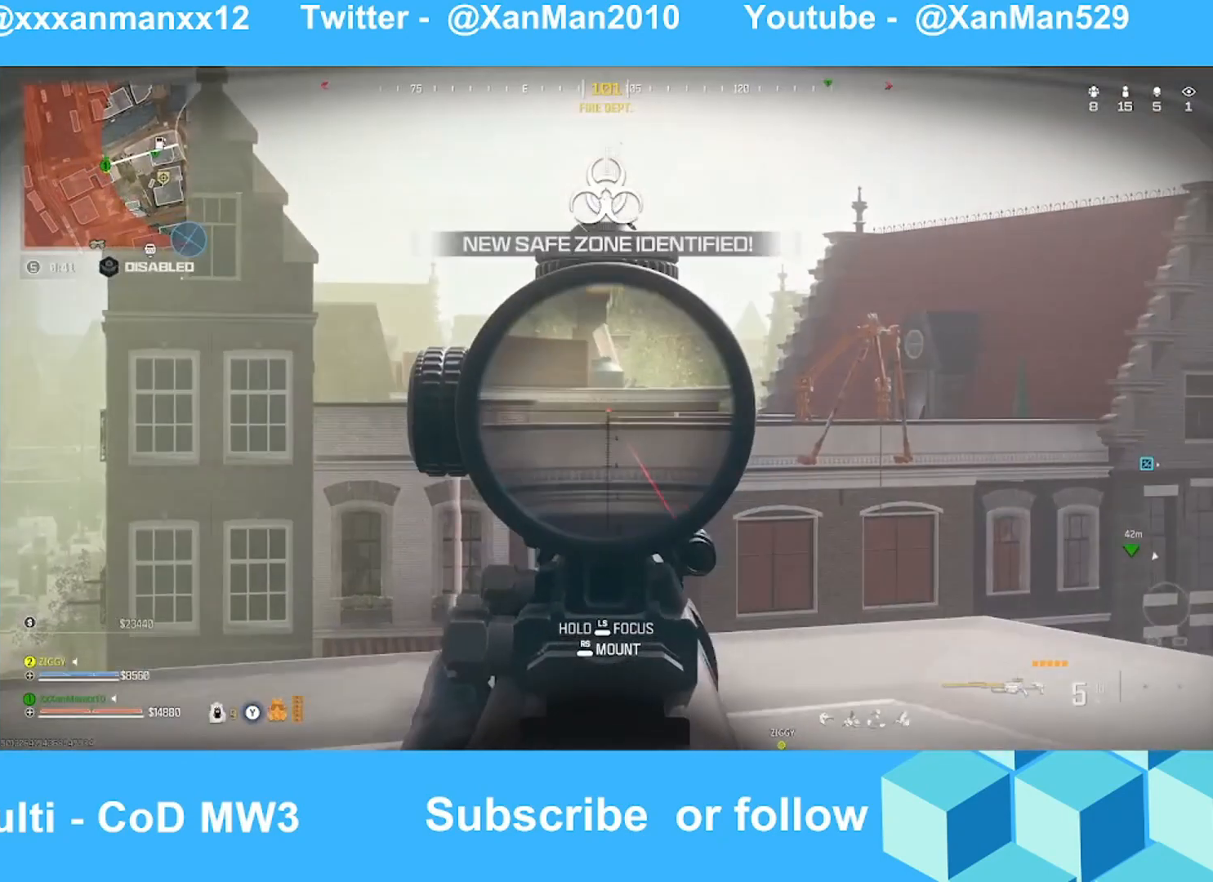
{"buttons": ["L2"], "left_stick": "right", "right_stick": "right", "events": [[133, "right_stick", "center"], [167, "left_stick", "left"], [333, "left_stick", "up-left"], [333, "right_stick", "right"], [467, "left_stick", "right"]]}
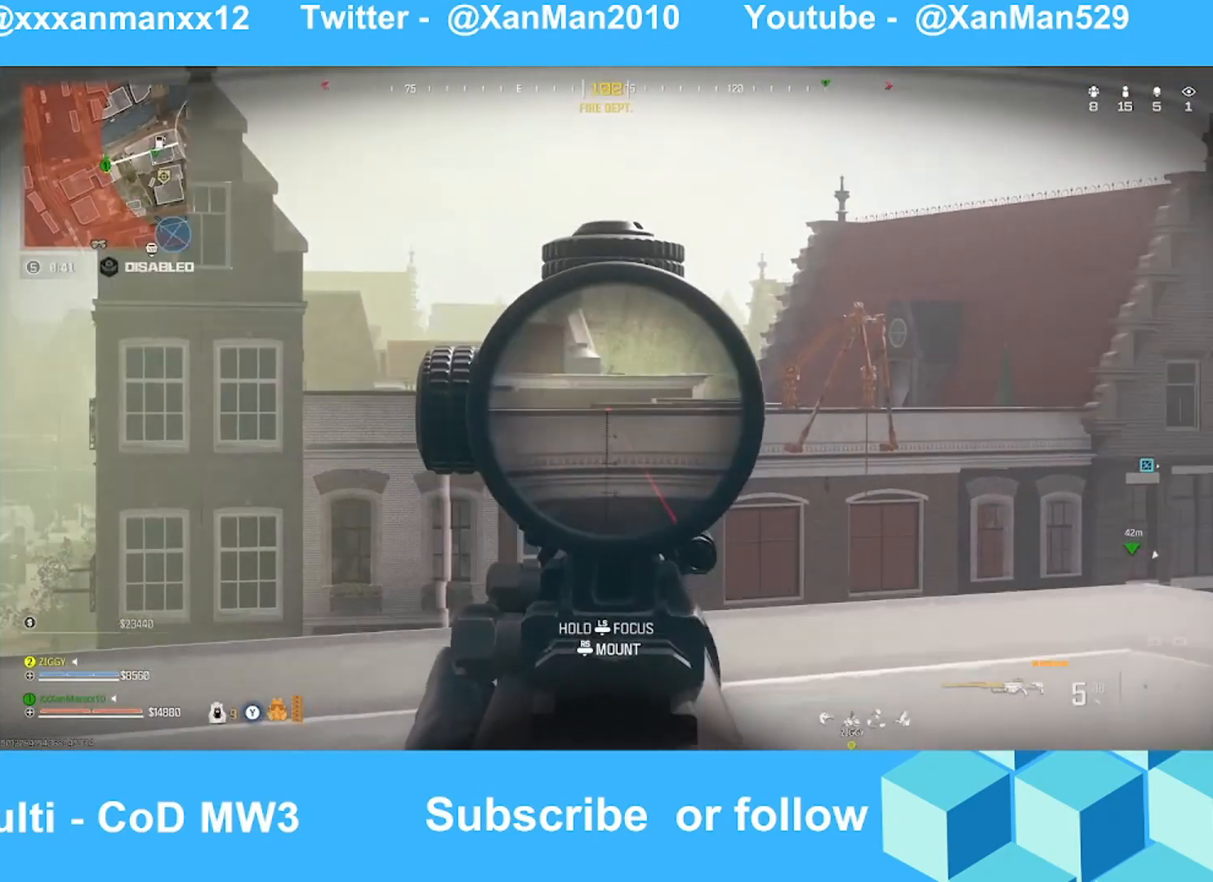
{"buttons": ["L2"], "left_stick": "up-left", "right_stick": "up", "events": [[67, "right_stick", "center"], [433, "right_stick", "up"], [467, "left_stick", "up-left"]]}
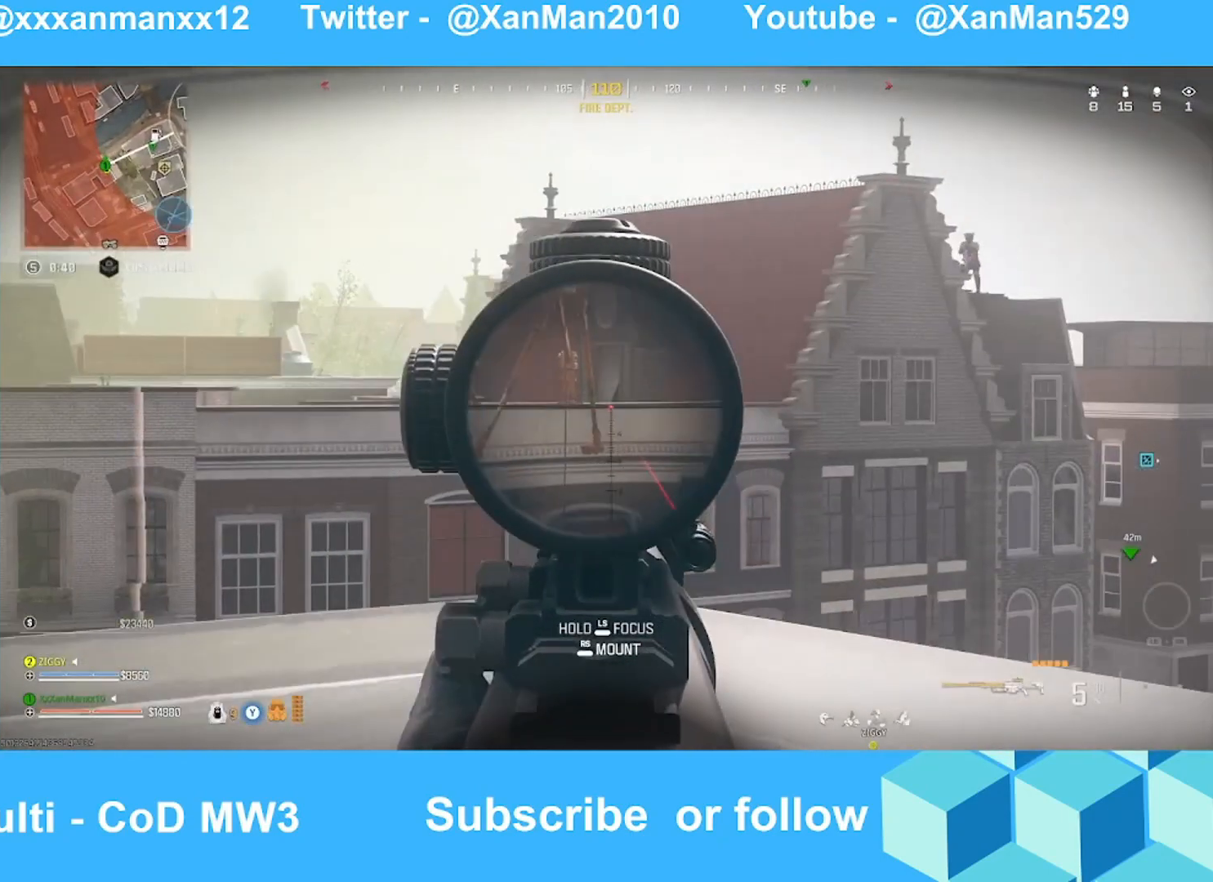
{"buttons": ["L2"], "left_stick": "up-left", "right_stick": "up", "events": [[67, "right_stick", "center"], [167, "right_stick", "up"]]}
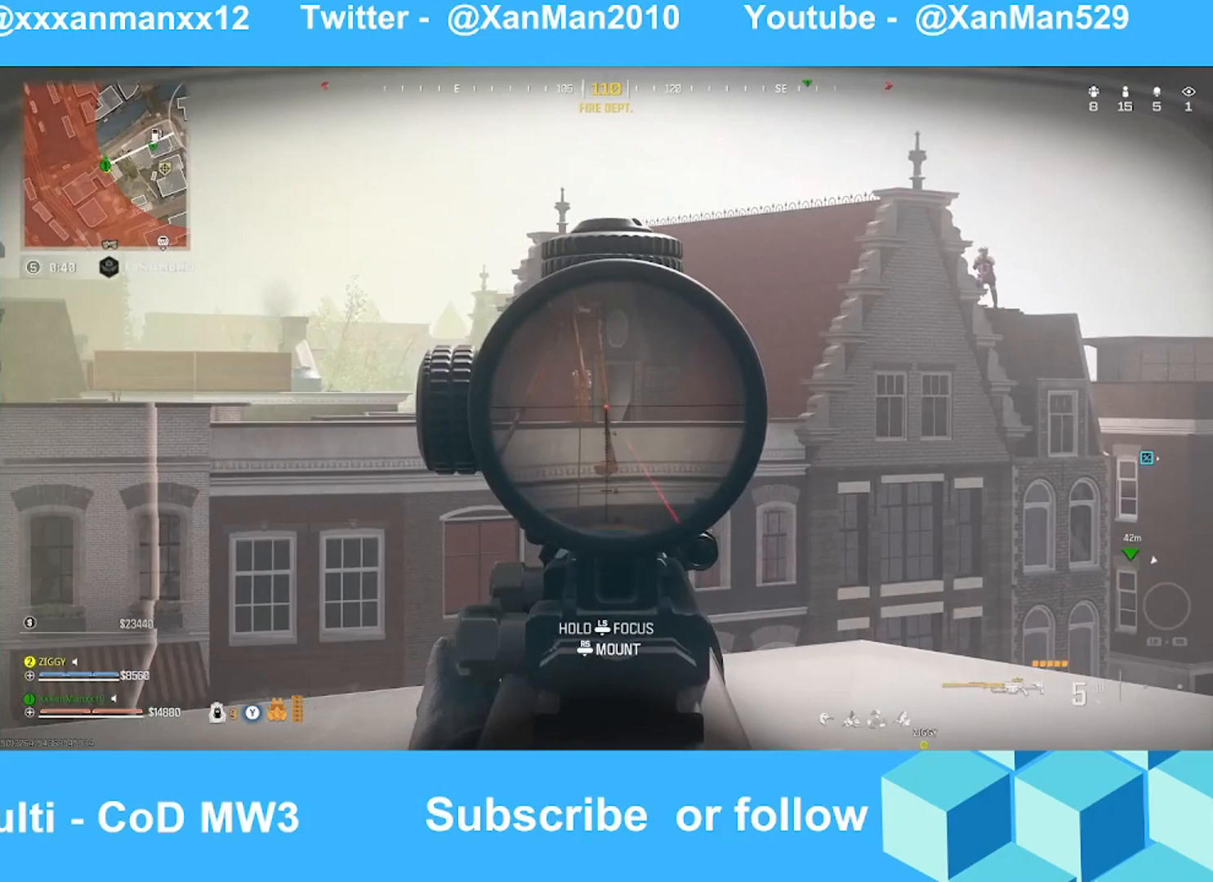
{"buttons": [], "left_stick": "down-left", "right_stick": "center", "events": [[33, "right_stick", "center"], [67, "left_stick", "center"], [133, "left_stick", "right"], [167, "L2", "up"], [233, "right_stick", "right"], [367, "left_stick", "down-right"], [467, "left_stick", "down-left"], [467, "right_stick", "center"]]}
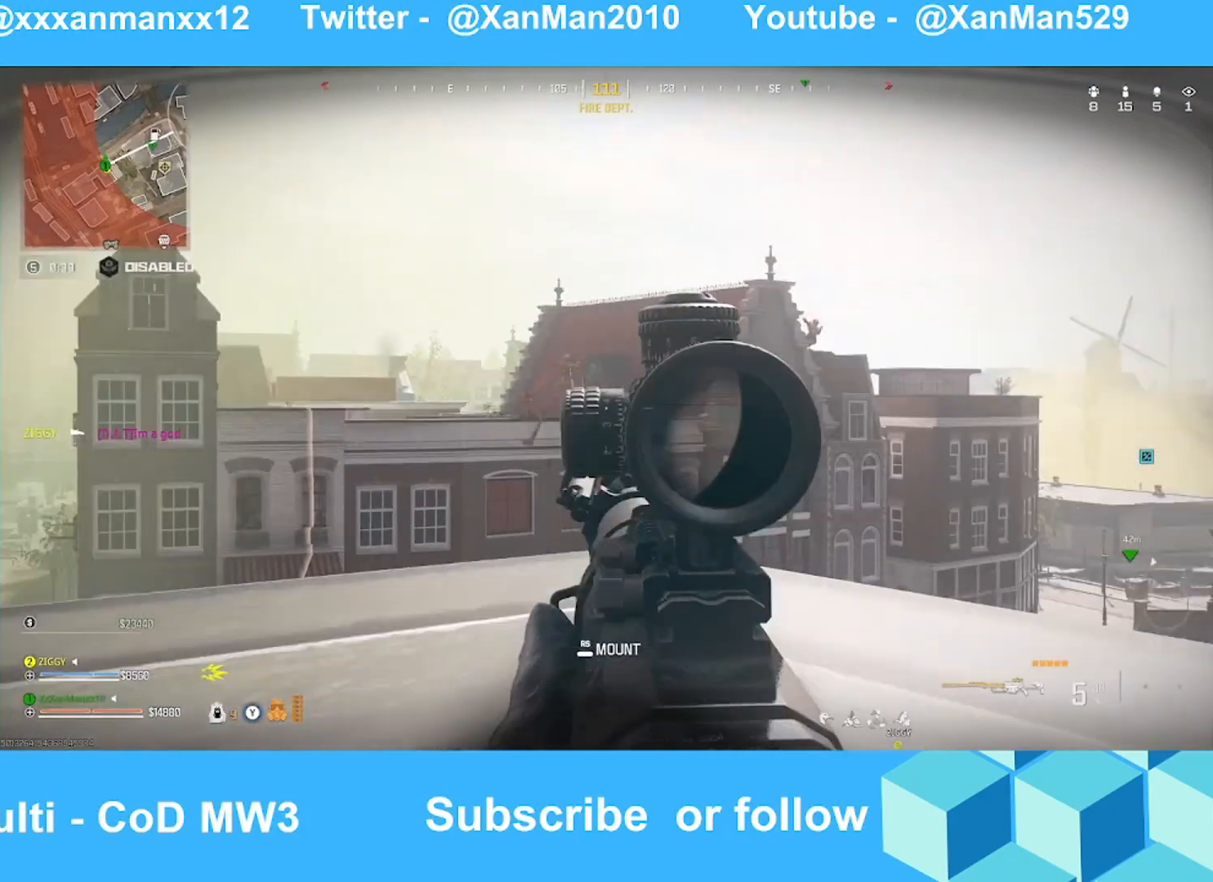
{"buttons": ["L2"], "left_stick": "up-right", "right_stick": "up", "events": [[33, "left_stick", "left"], [67, "L2", "down"], [133, "left_stick", "up-left"], [167, "B", "down"], [167, "right_stick", "left"], [267, "B", "up"], [267, "right_stick", "center"], [333, "left_stick", "up-right"], [433, "right_stick", "up"]]}
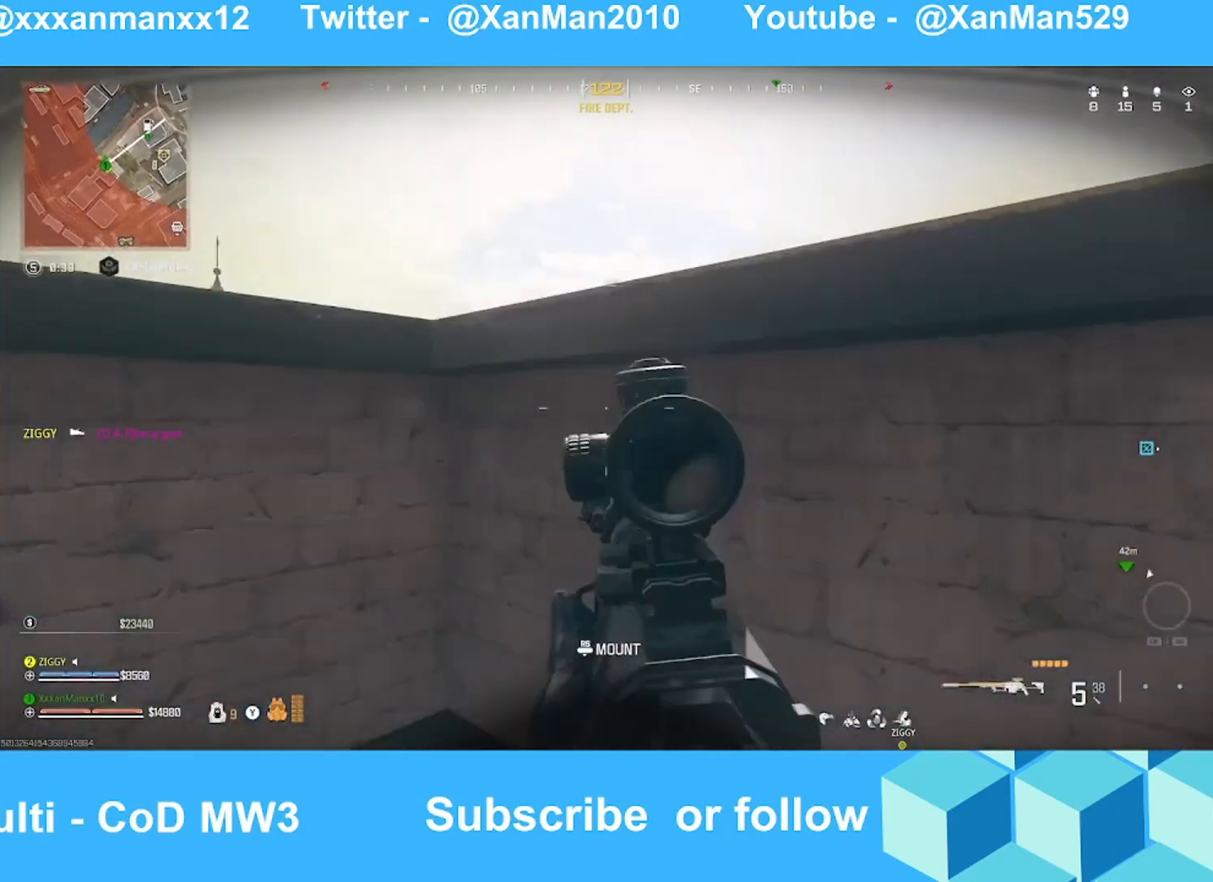
{"buttons": ["L2"], "left_stick": "up-right", "right_stick": "center", "events": [[67, "left_stick", "left"], [167, "right_stick", "center"], [367, "left_stick", "up"], [433, "left_stick", "up-right"]]}
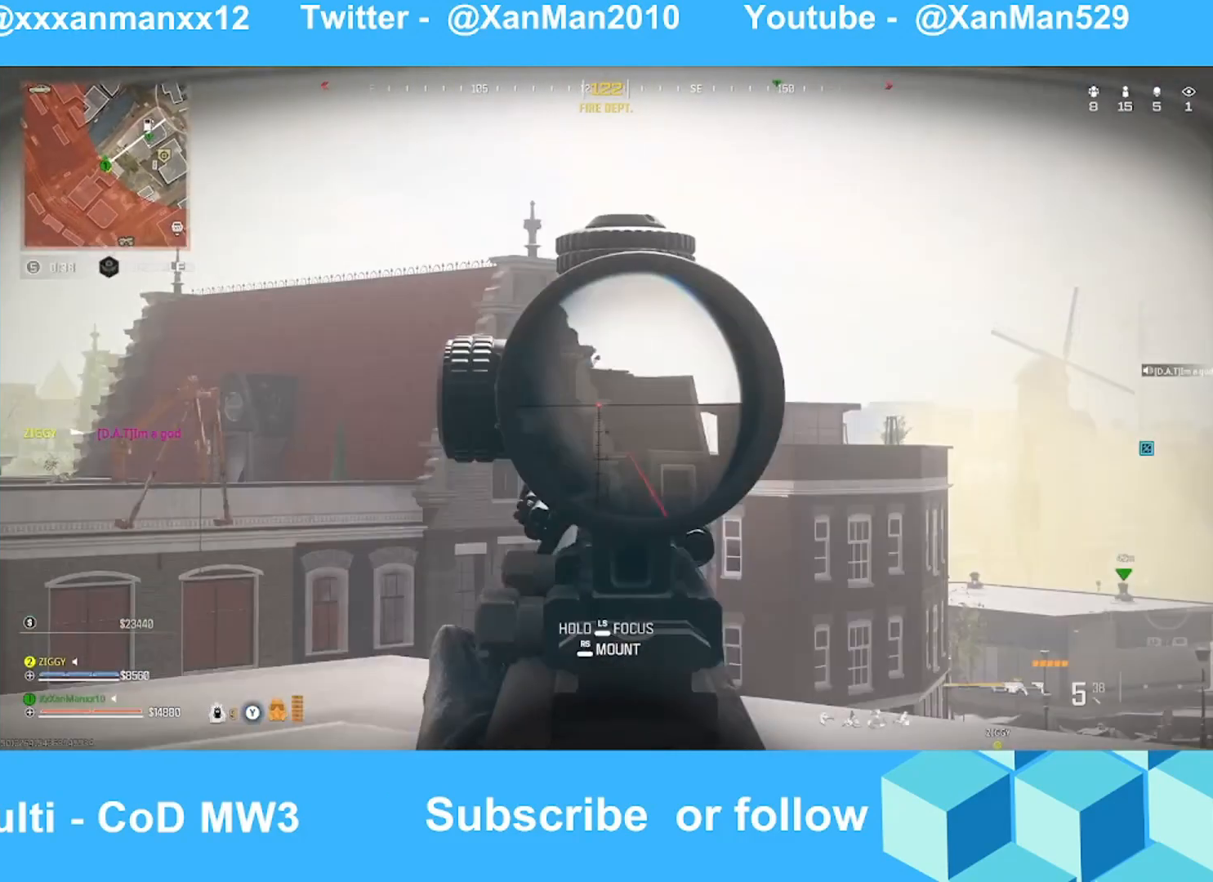
{"buttons": ["L2", "L3"], "left_stick": "up", "right_stick": "up-left", "events": [[67, "right_stick", "up"], [133, "right_stick", "up-right"], [167, "L3", "down"], [233, "right_stick", "up"], [267, "left_stick", "up"], [333, "right_stick", "up-left"]]}
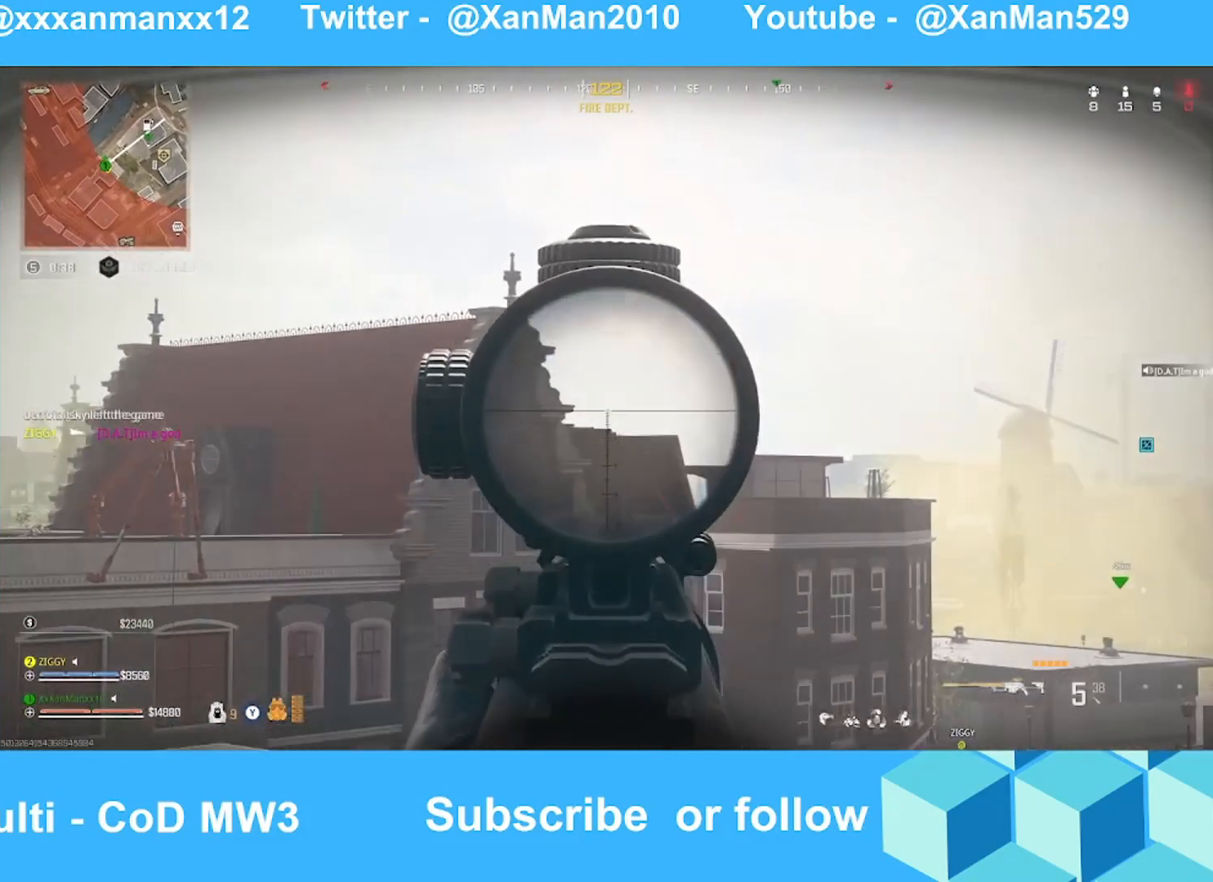
{"buttons": ["L2"], "left_stick": "down-left", "right_stick": "down-left", "events": [[67, "right_stick", "center"], [233, "L3", "up"], [233, "left_stick", "up-right"], [267, "right_stick", "down-left"], [367, "left_stick", "down-right"], [467, "left_stick", "down-left"]]}
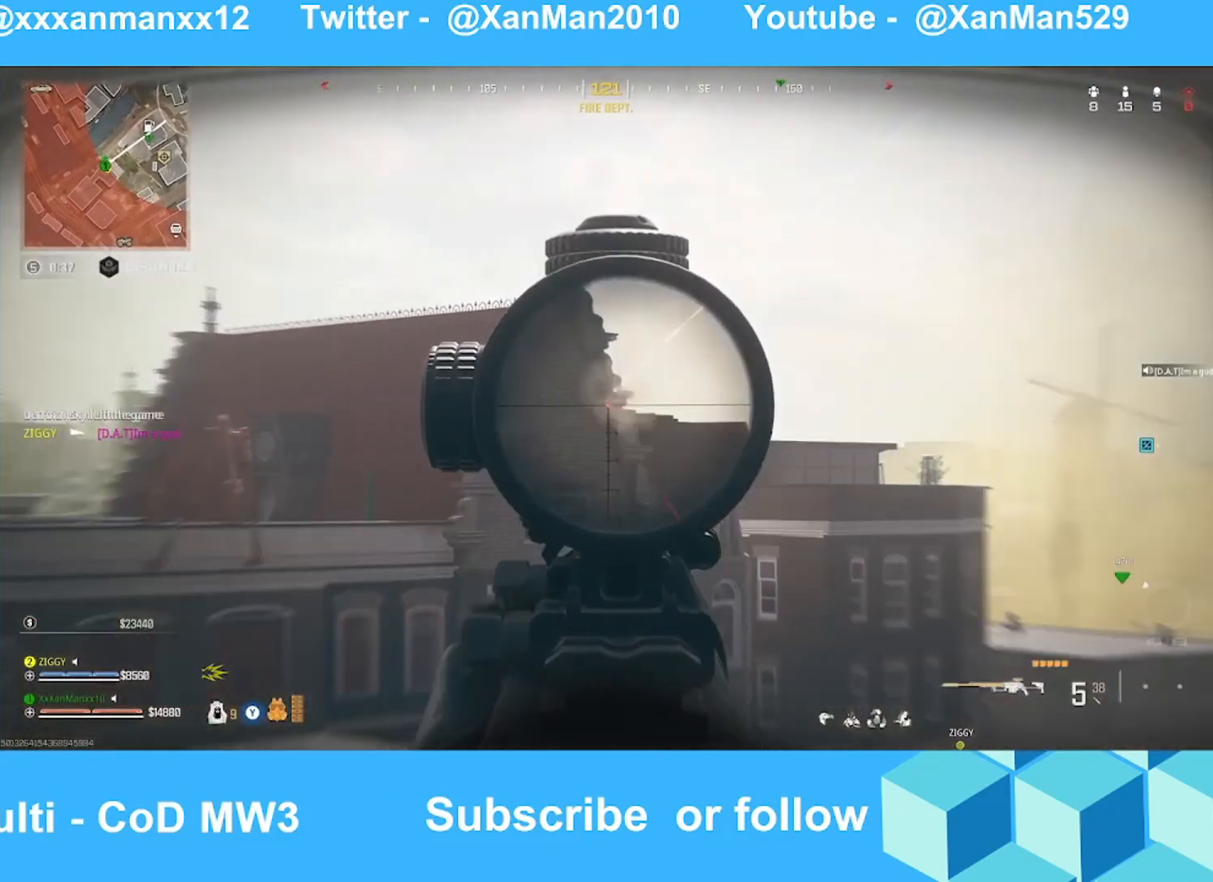
{"buttons": ["L2"], "left_stick": "down-right", "right_stick": "center", "events": [[67, "left_stick", "left"], [67, "right_stick", "center"], [367, "left_stick", "down-right"]]}
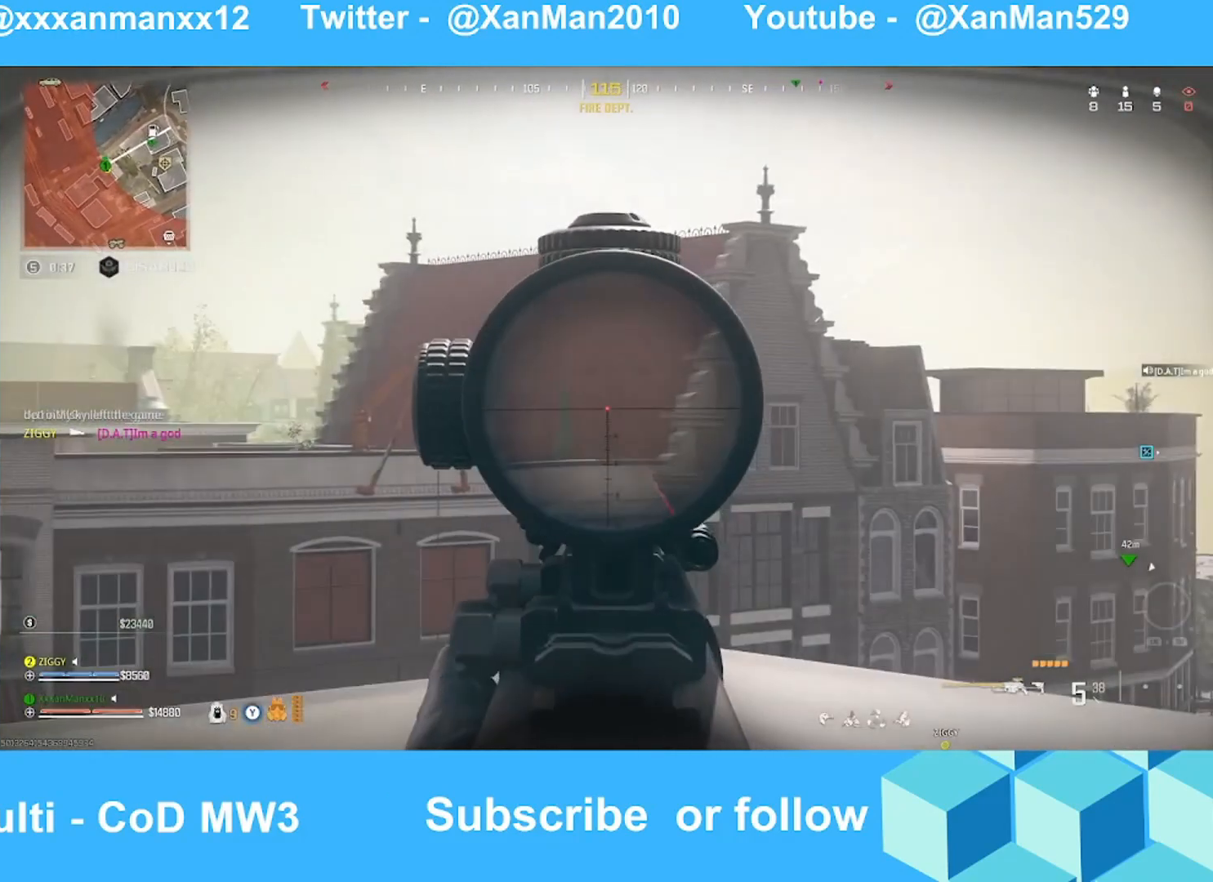
{"buttons": ["L2"], "left_stick": "down-left", "right_stick": "center", "events": [[433, "left_stick", "down-left"]]}
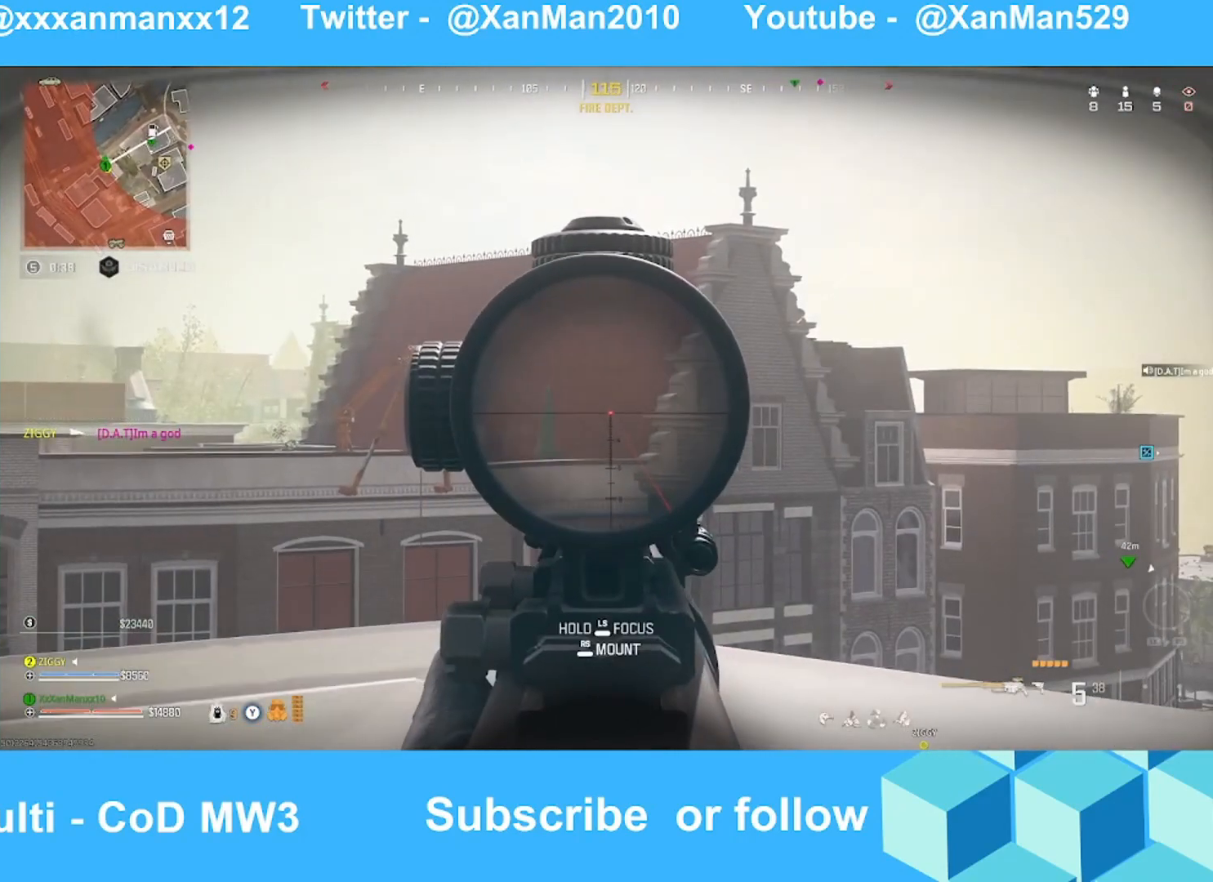
{"buttons": ["L2"], "left_stick": "right", "right_stick": "center", "events": [[33, "left_stick", "left"], [167, "A", "down"], [267, "A", "up"], [333, "right_stick", "right"], [367, "left_stick", "down-right"], [433, "right_stick", "center"], [467, "left_stick", "right"]]}
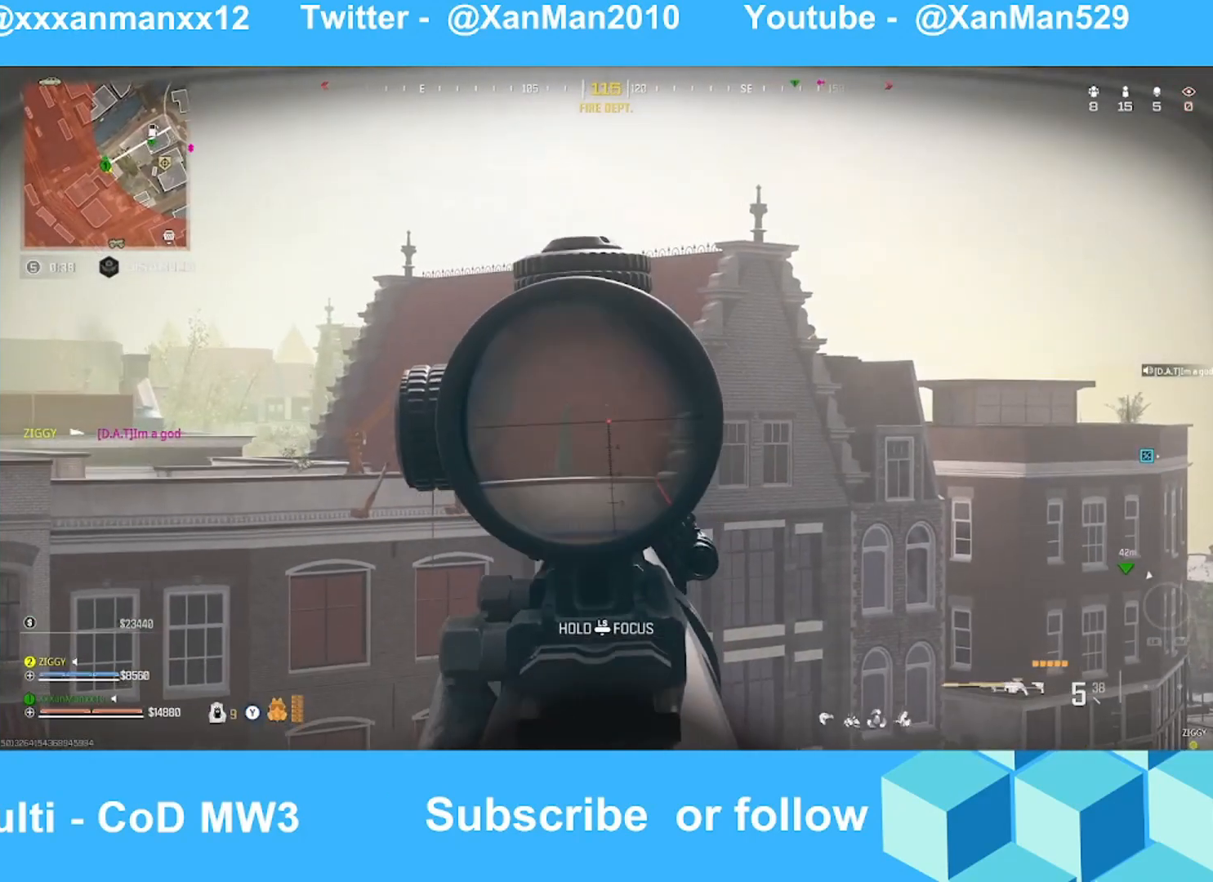
{"buttons": [], "left_stick": "up-right", "right_stick": "down-right", "events": [[267, "right_stick", "right"], [467, "L2", "up"], [467, "left_stick", "up-right"], [467, "right_stick", "down-right"]]}
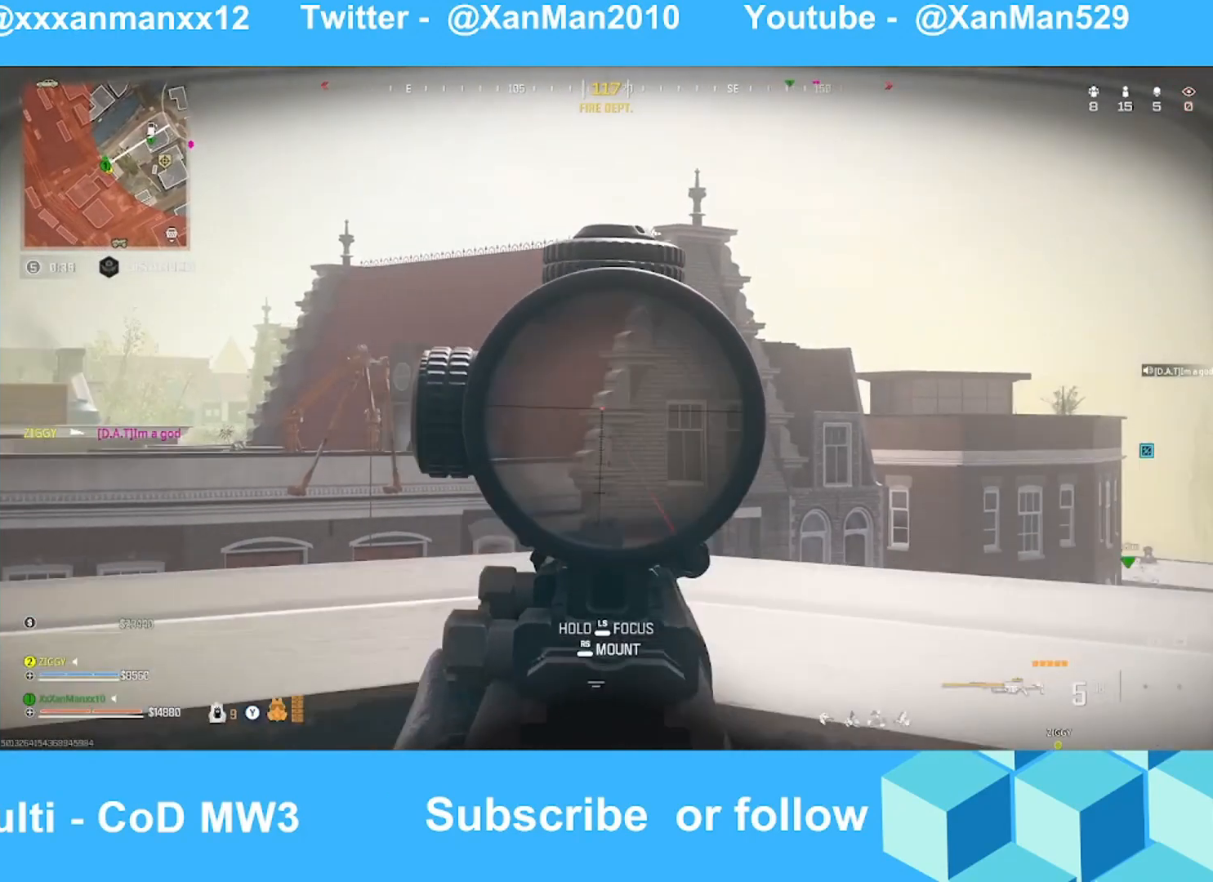
{"buttons": ["A", "L2"], "left_stick": "right", "right_stick": "down-right", "events": [[267, "right_stick", "center"], [367, "L2", "down"], [367, "left_stick", "right"], [367, "right_stick", "right"], [433, "right_stick", "down-right"], [467, "A", "down"]]}
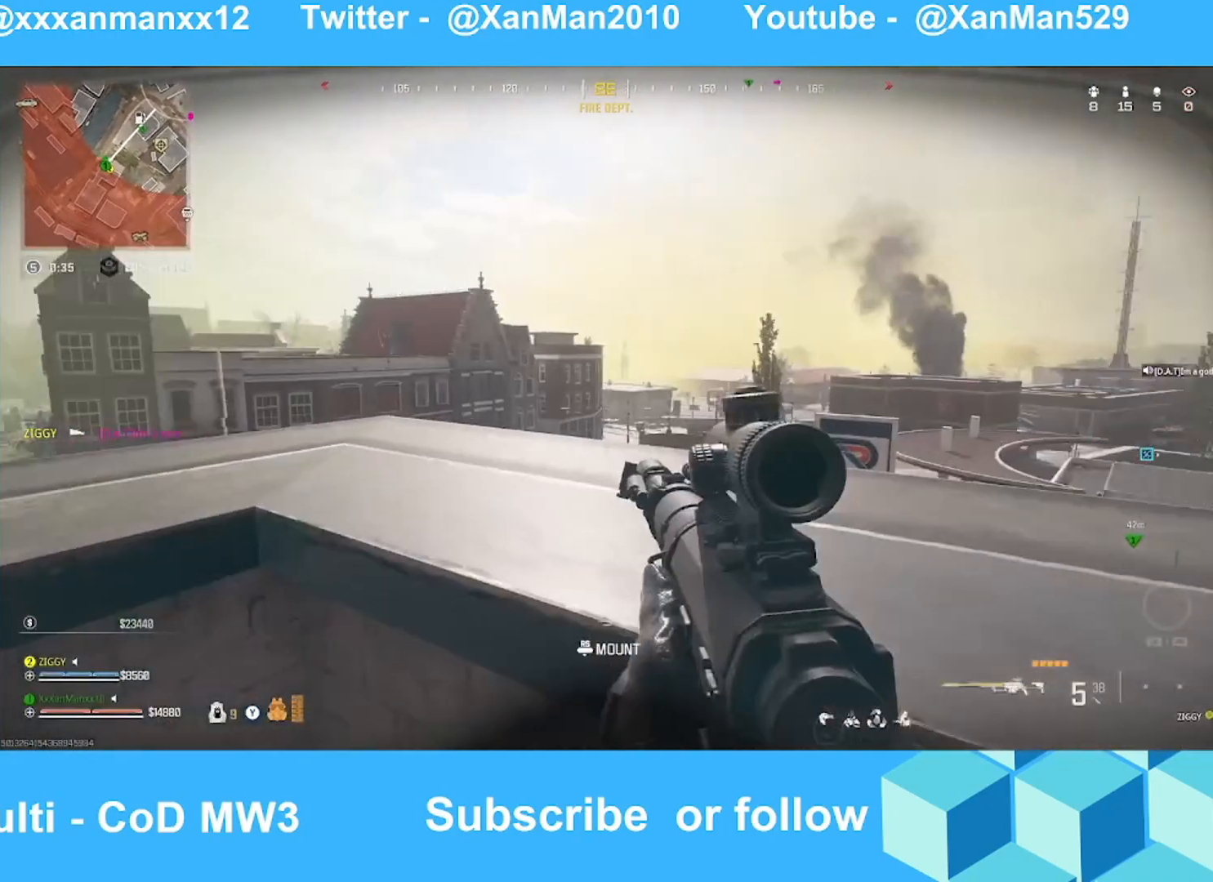
{"buttons": ["L2"], "left_stick": "down-right", "right_stick": "right", "events": [[67, "right_stick", "center"], [133, "left_stick", "down-right"], [167, "A", "up"], [333, "right_stick", "right"]]}
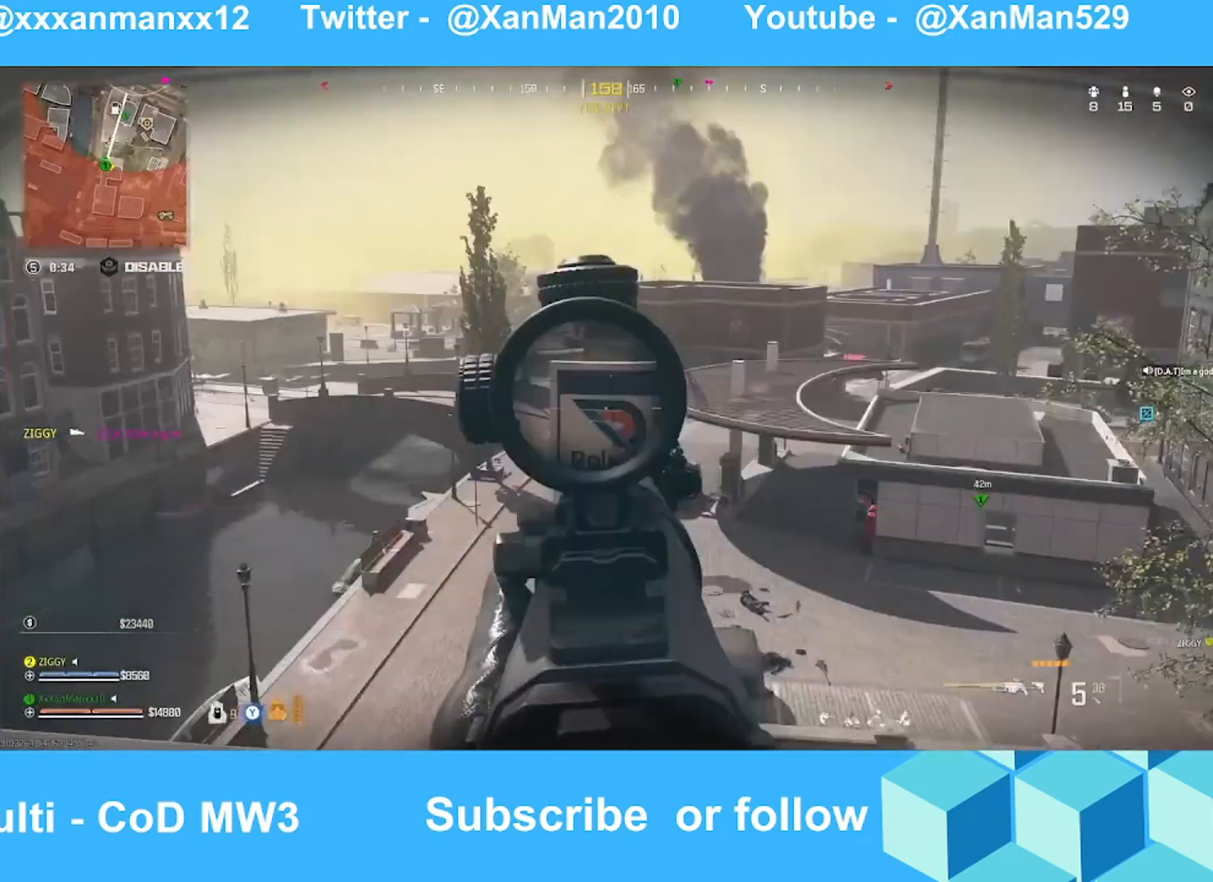
{"buttons": ["L2"], "left_stick": "up-right", "right_stick": "right", "events": [[33, "right_stick", "down-right"], [167, "right_stick", "right"], [367, "left_stick", "up-right"]]}
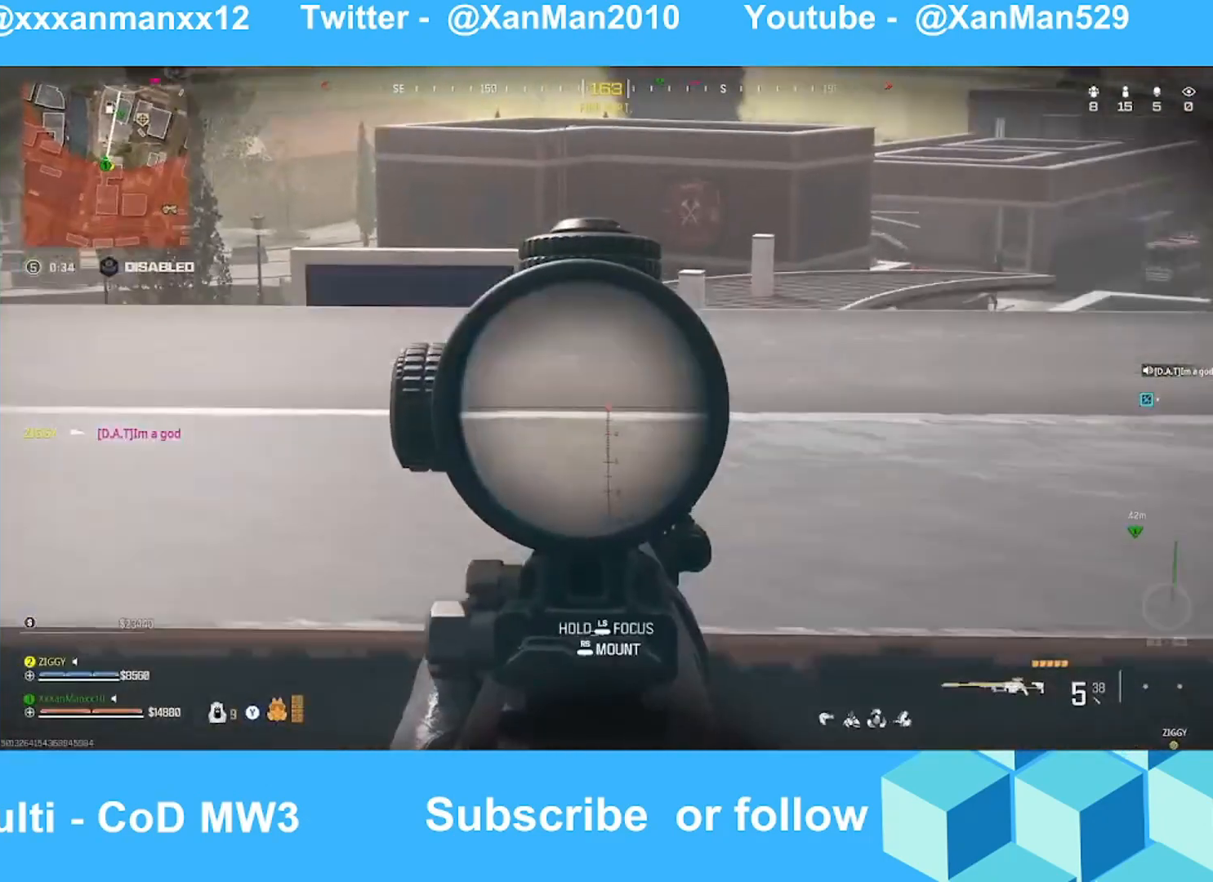
{"buttons": ["L2"], "left_stick": "down-left", "right_stick": "up-right", "events": [[33, "right_stick", "up-right"], [67, "left_stick", "up-left"], [167, "left_stick", "left"], [167, "right_stick", "center"], [267, "left_stick", "down-left"], [333, "right_stick", "right"], [433, "right_stick", "up-right"]]}
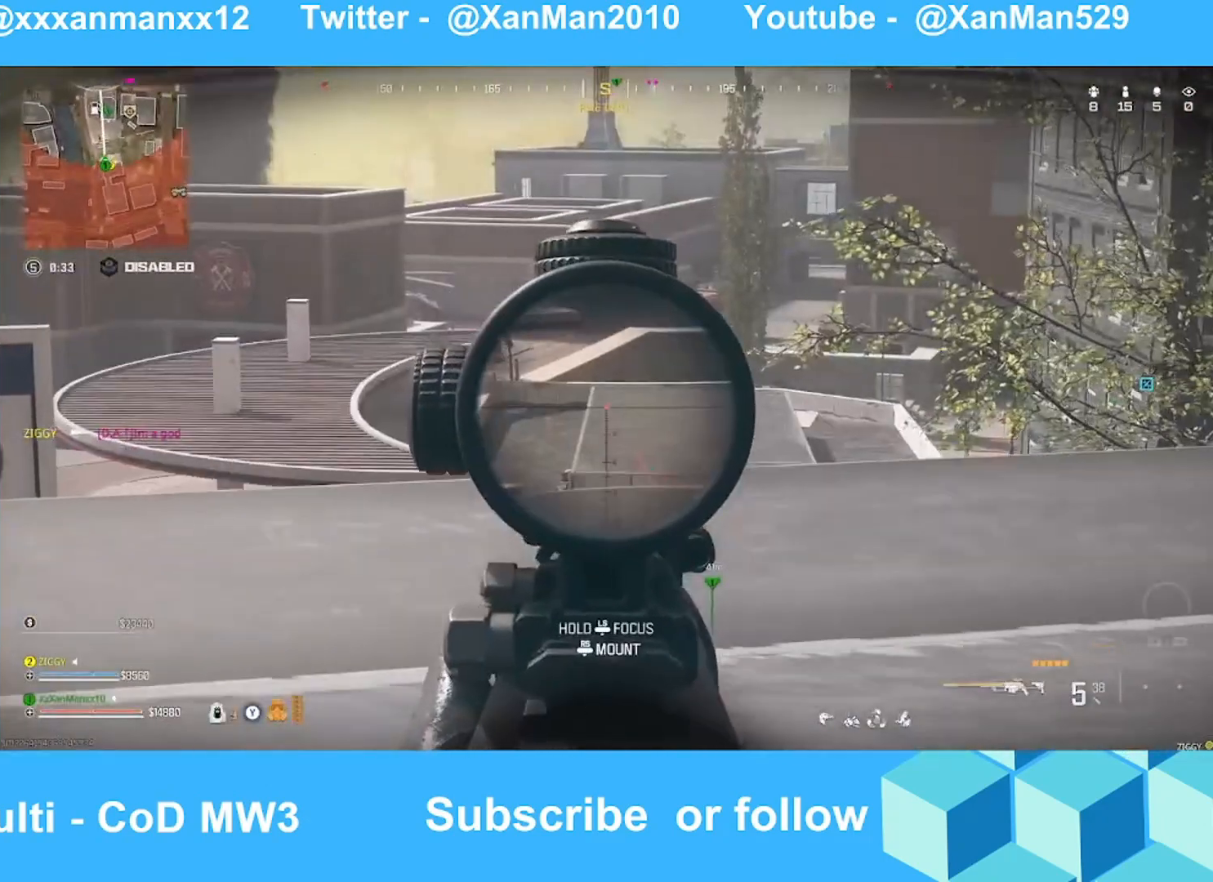
{"buttons": [], "left_stick": "up-right", "right_stick": "right", "events": [[67, "L2", "up"], [67, "right_stick", "center"], [133, "right_stick", "right"], [333, "left_stick", "down-right"], [467, "left_stick", "up-right"]]}
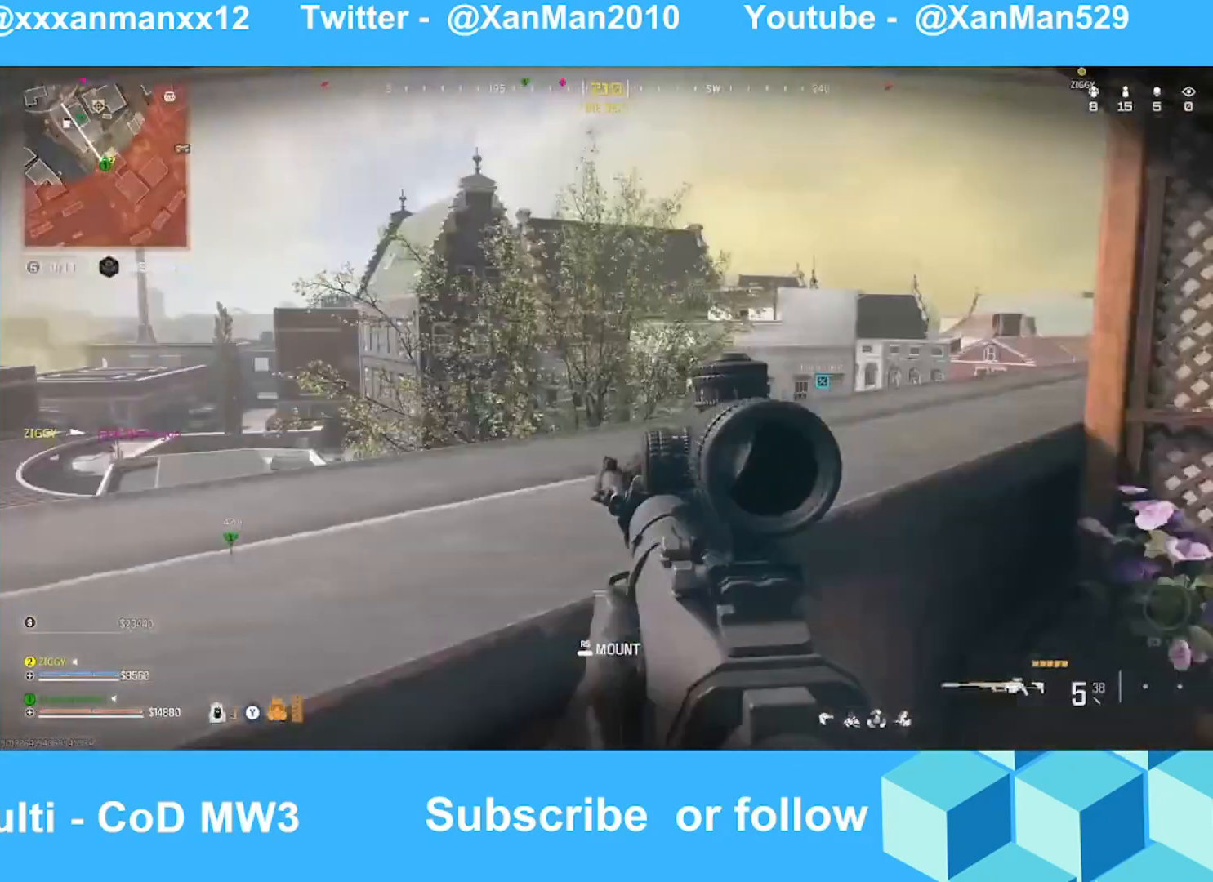
{"buttons": [], "left_stick": "up", "right_stick": "center", "events": [[33, "right_stick", "center"], [167, "L3", "down"], [167, "left_stick", "up"], [167, "right_stick", "left"], [233, "L3", "up"], [267, "right_stick", "center"]]}
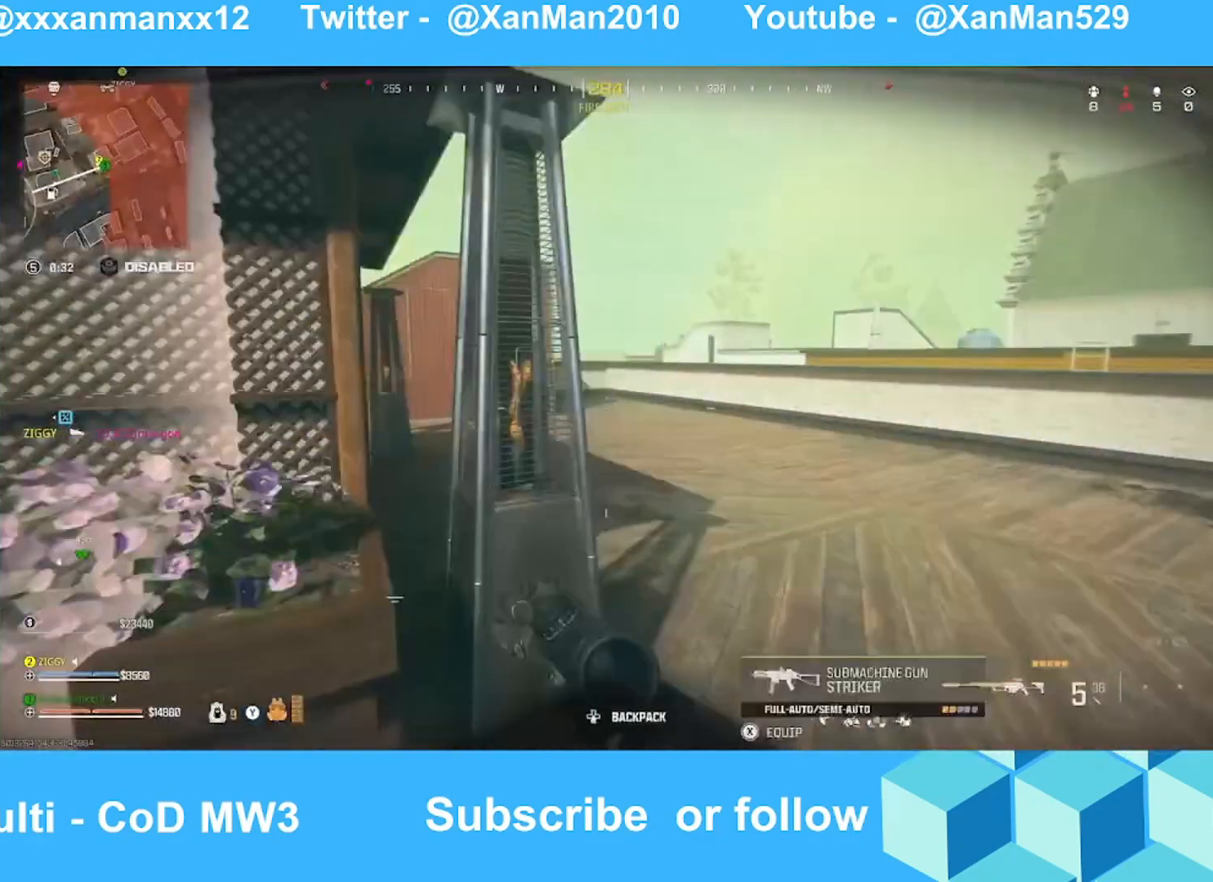
{"buttons": ["L3"], "left_stick": "up-left", "right_stick": "center", "events": [[67, "right_stick", "left"], [233, "left_stick", "up-left"], [333, "left_stick", "down-left"], [433, "left_stick", "up-left"], [467, "L3", "down"], [467, "right_stick", "center"]]}
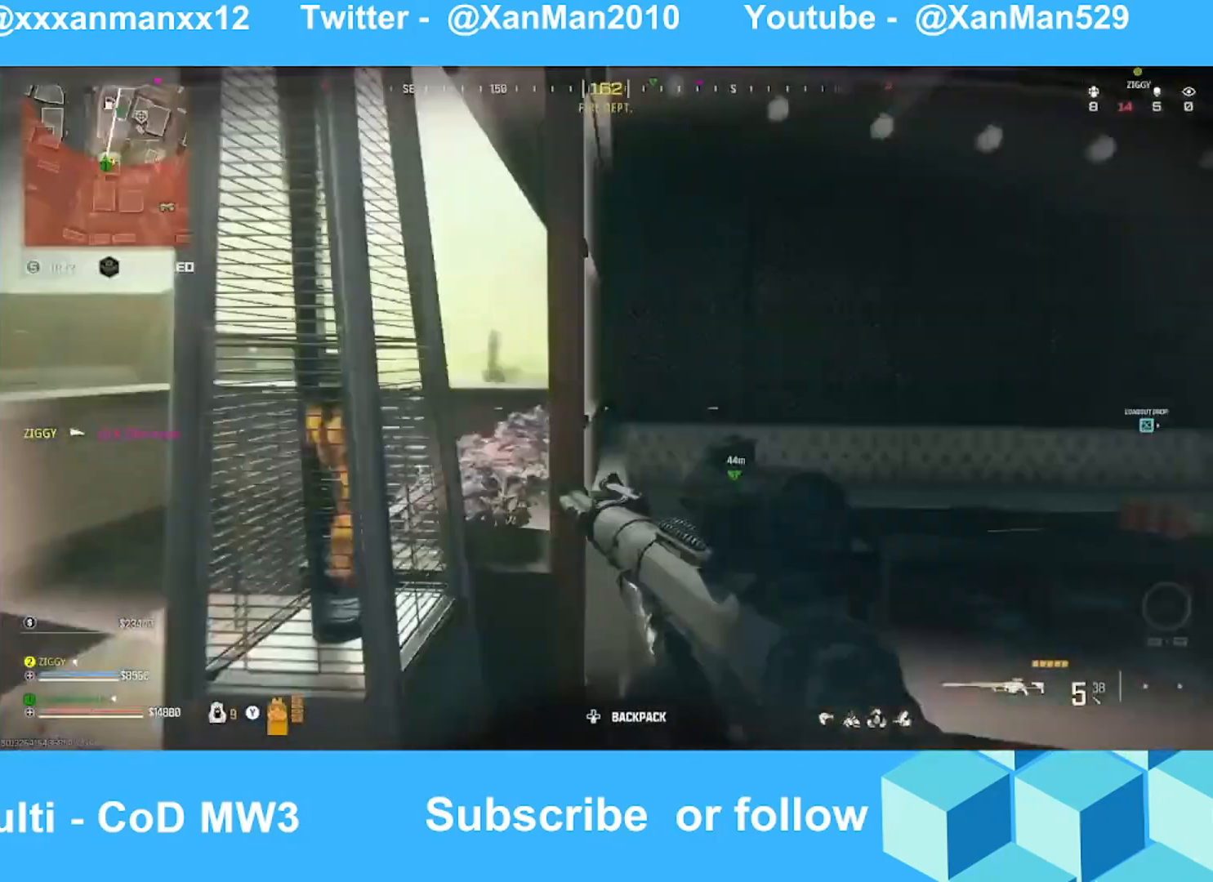
{"buttons": [], "left_stick": "up-right", "right_stick": "center", "events": [[133, "left_stick", "up"], [167, "right_stick", "right"], [333, "L3", "up"], [333, "left_stick", "up-right"], [367, "right_stick", "center"]]}
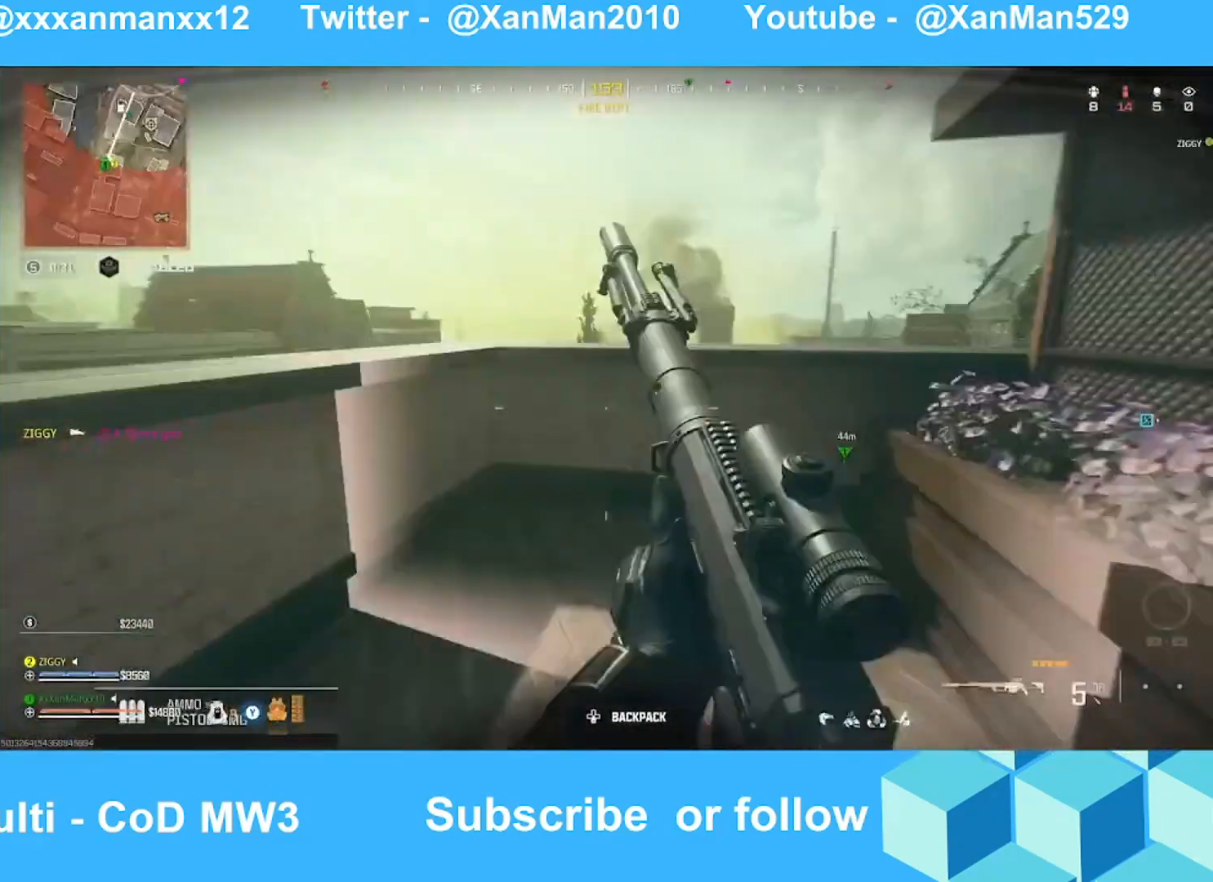
{"buttons": [], "left_stick": "up-right", "right_stick": "center", "events": [[67, "right_stick", "right"], [167, "A", "down"], [167, "right_stick", "center"], [267, "A", "up"], [267, "right_stick", "right"], [433, "right_stick", "center"]]}
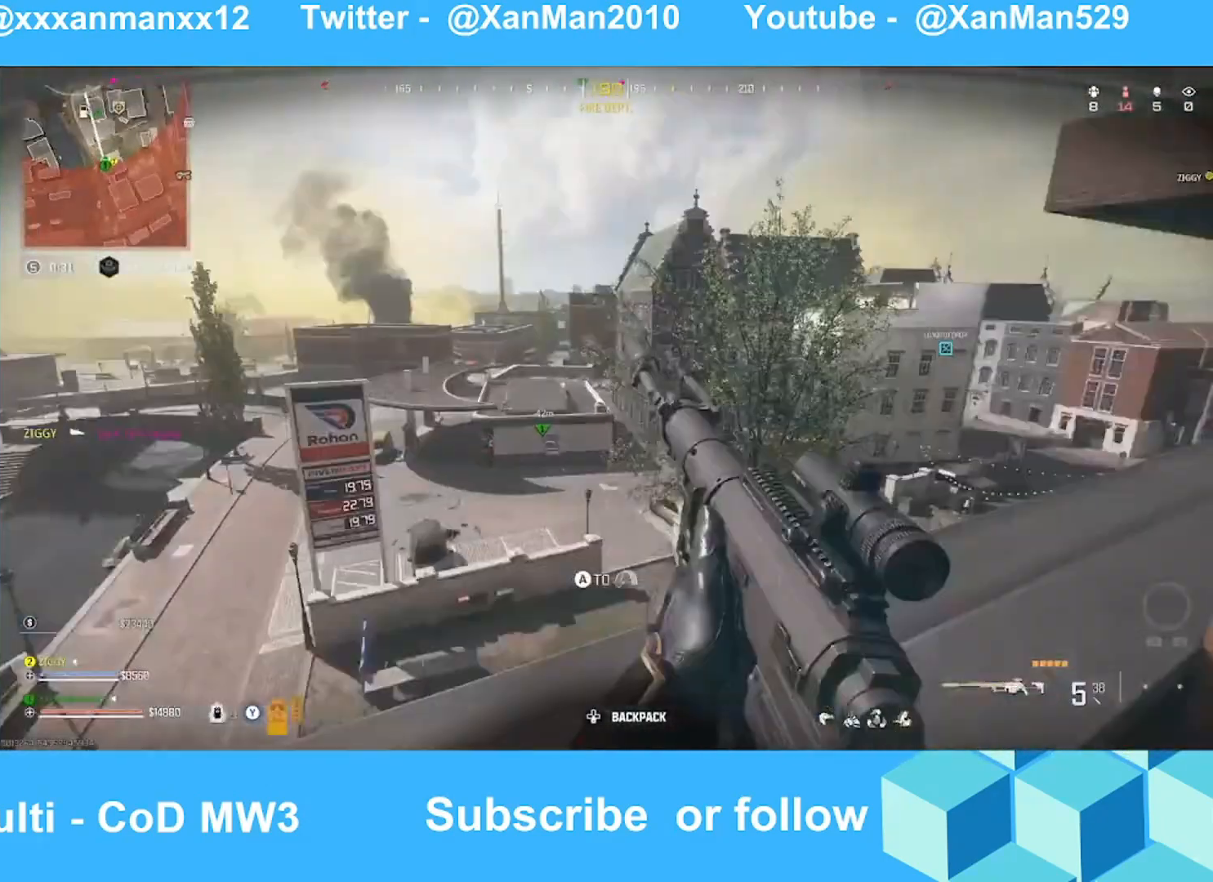
{"buttons": [], "left_stick": "center", "right_stick": "up-right", "events": [[67, "right_stick", "right"], [133, "left_stick", "up-left"], [267, "right_stick", "up-right"], [333, "left_stick", "up-right"], [467, "left_stick", "center"]]}
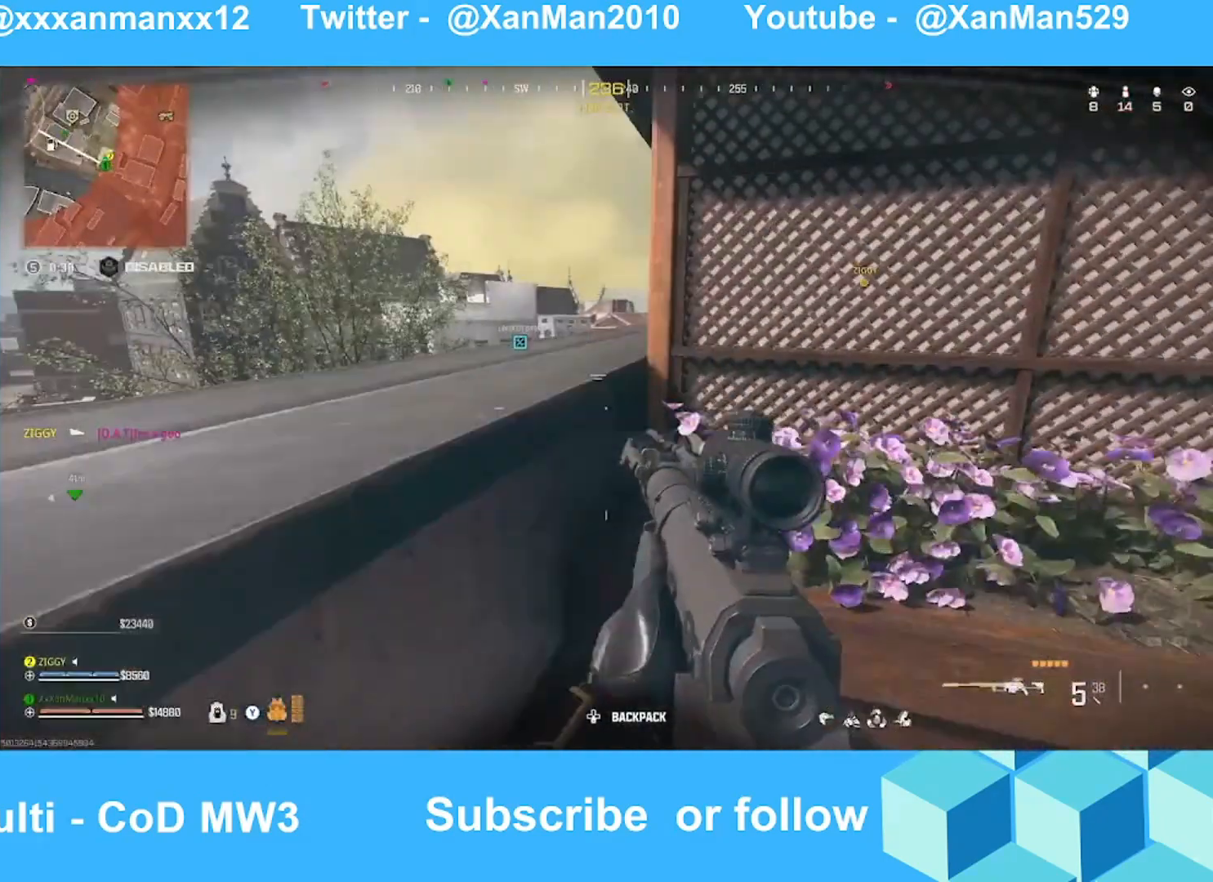
{"buttons": [], "left_stick": "center", "right_stick": "center", "events": [[33, "right_stick", "center"], [67, "left_stick", "down"], [133, "right_stick", "right"], [233, "left_stick", "down-left"], [267, "B", "down"], [267, "right_stick", "center"], [367, "B", "up"], [367, "left_stick", "down-right"], [467, "left_stick", "center"]]}
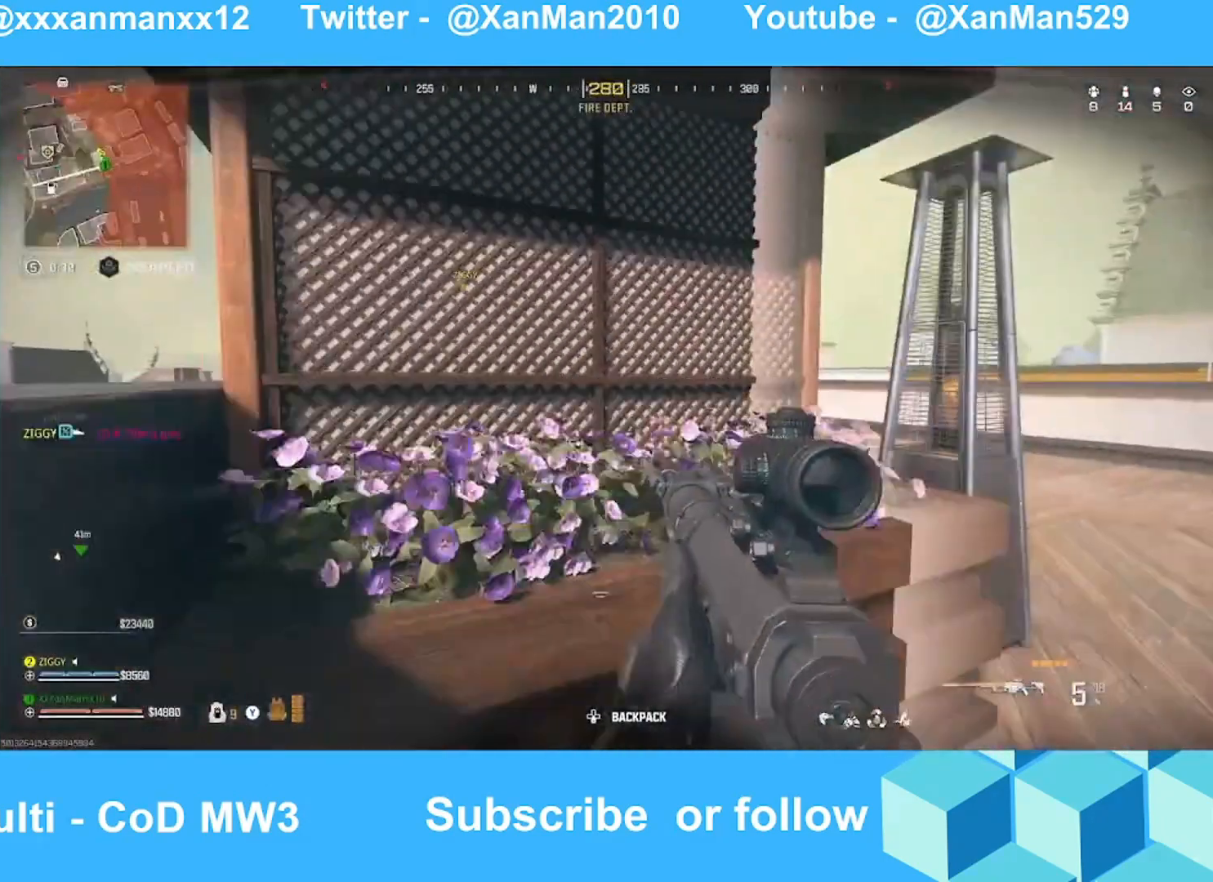
{"buttons": ["L2"], "left_stick": "up-right", "right_stick": "left", "events": [[67, "right_stick", "left"], [167, "B", "down"], [267, "left_stick", "down"], [333, "B", "up"], [333, "L2", "down"], [333, "right_stick", "center"], [433, "left_stick", "up-right"], [433, "right_stick", "left"]]}